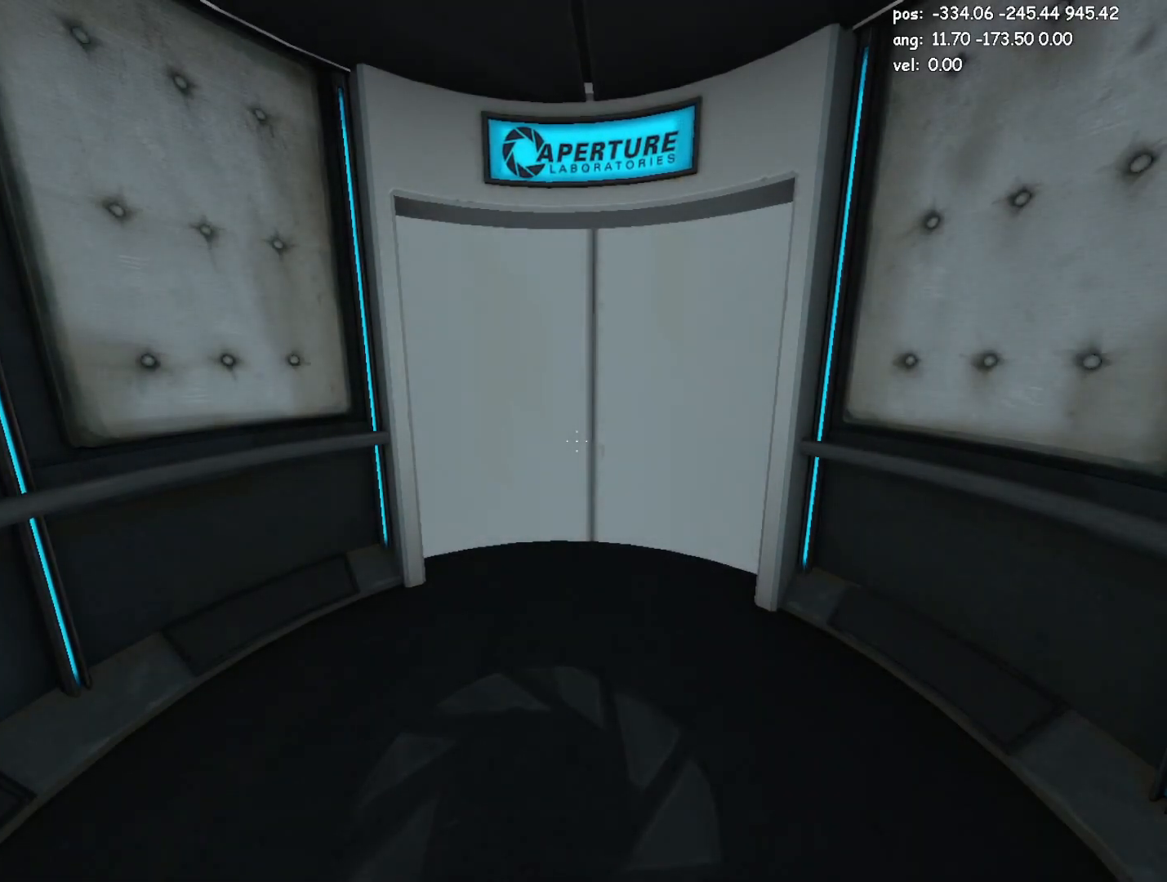
Gameplay with keyboard and mouse; each line is a JSON object with the keys and mouse buttons held at the frame after it. "events" lists presses ("down") and releases ("up") of "a", "crouch", "d", "duck", "duck2", "e", "escape", "glitch", "jump", "jump2", "jump3", "load", "load2", "s", "save", "w", "mouse_left" and "mouse_right" between this image and that frame as [ms after this image, input, new state], when the widget could be followed in between. "mouse_left", "mouse_right" = the "left", "right" buttons of the "mouse" list. No other keys are recorded. Mouse movement is not recorded. Key names are as the overlay labels them; some are game actions (e.g. jump) rather than physical keys.
{"keys": ["w"], "mouse": [], "events": [[483, "w", "down"]]}
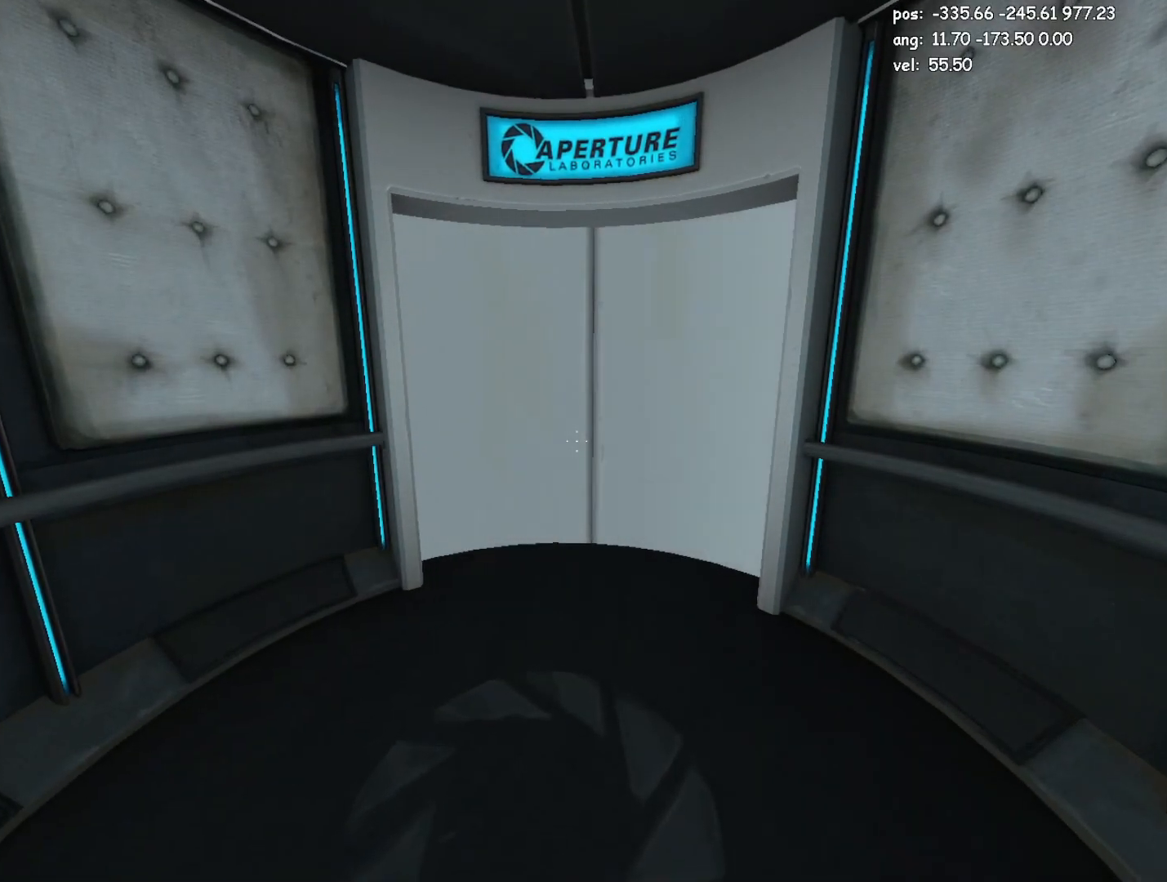
{"keys": ["w"], "mouse": [], "events": []}
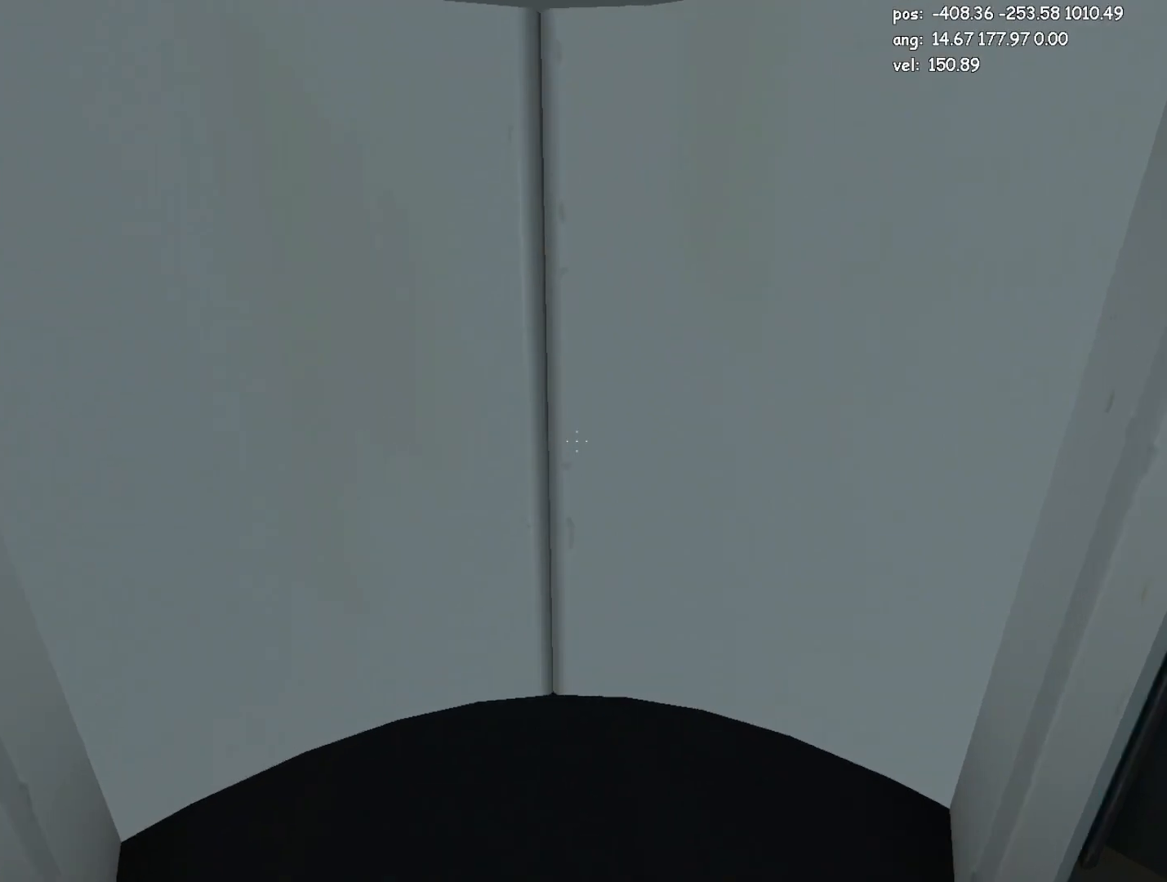
{"keys": ["w"], "mouse": [], "events": []}
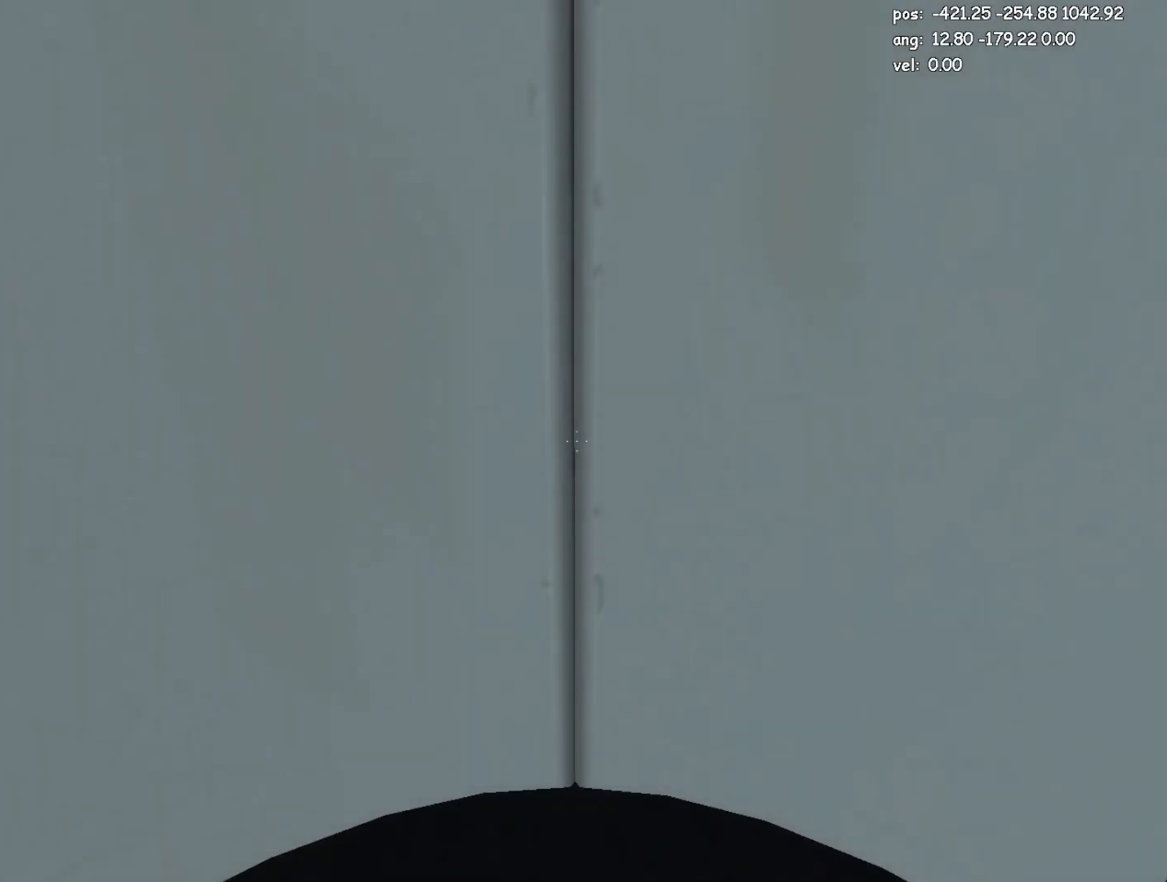
{"keys": ["w"], "mouse": [], "events": []}
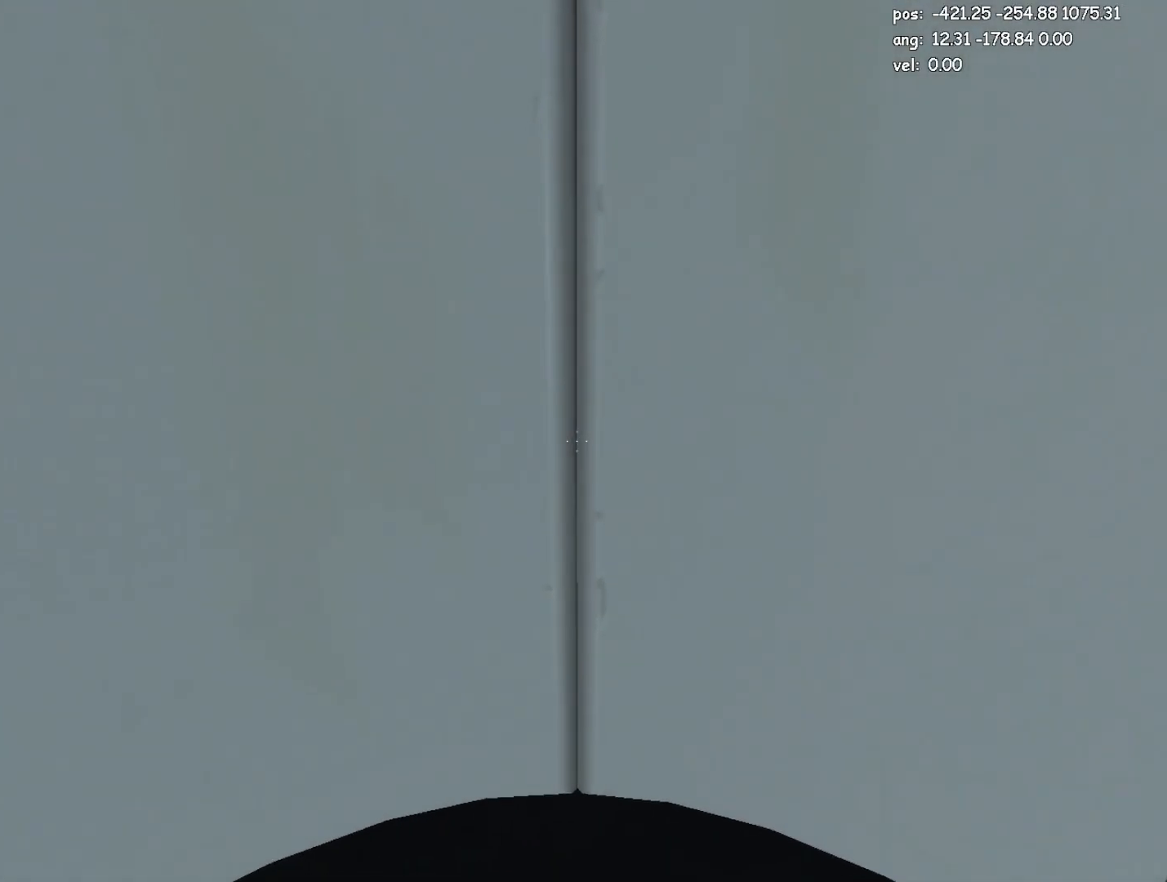
{"keys": ["w"], "mouse": [], "events": []}
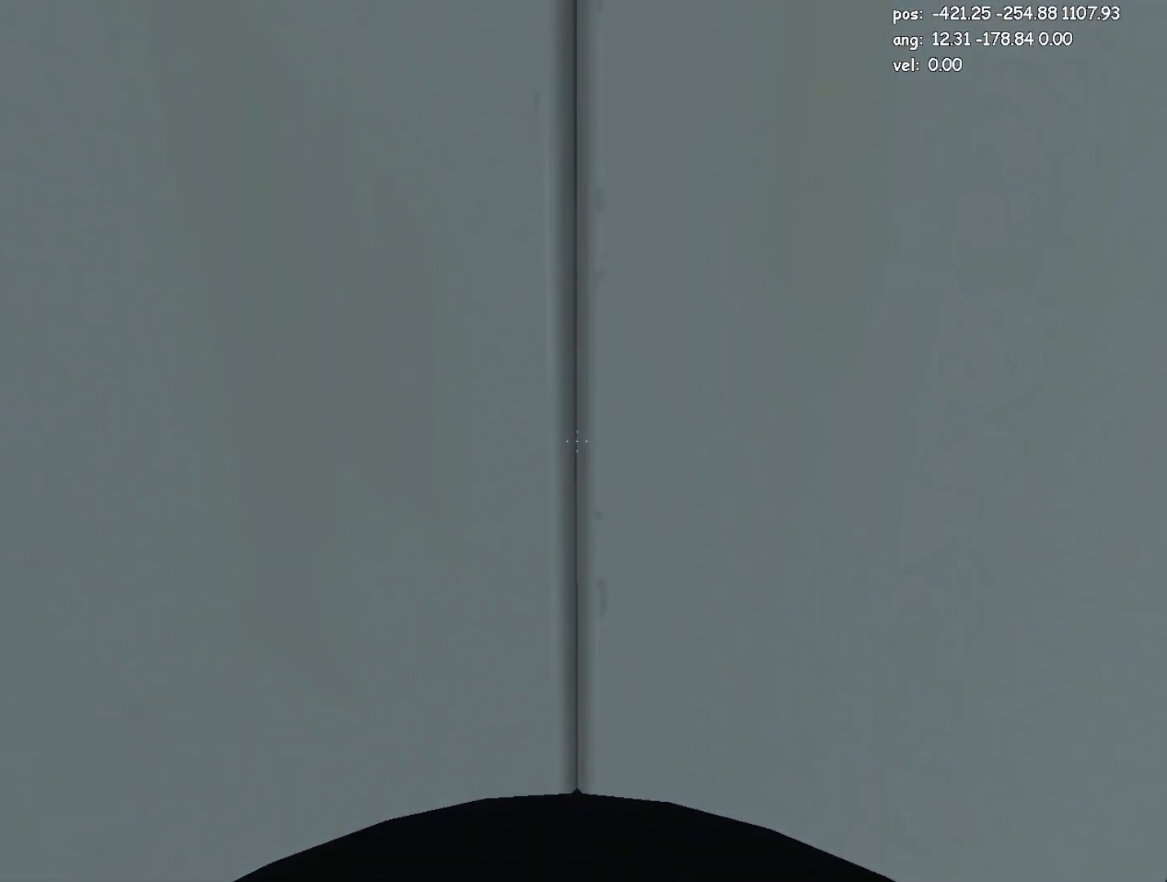
{"keys": ["w"], "mouse": [], "events": []}
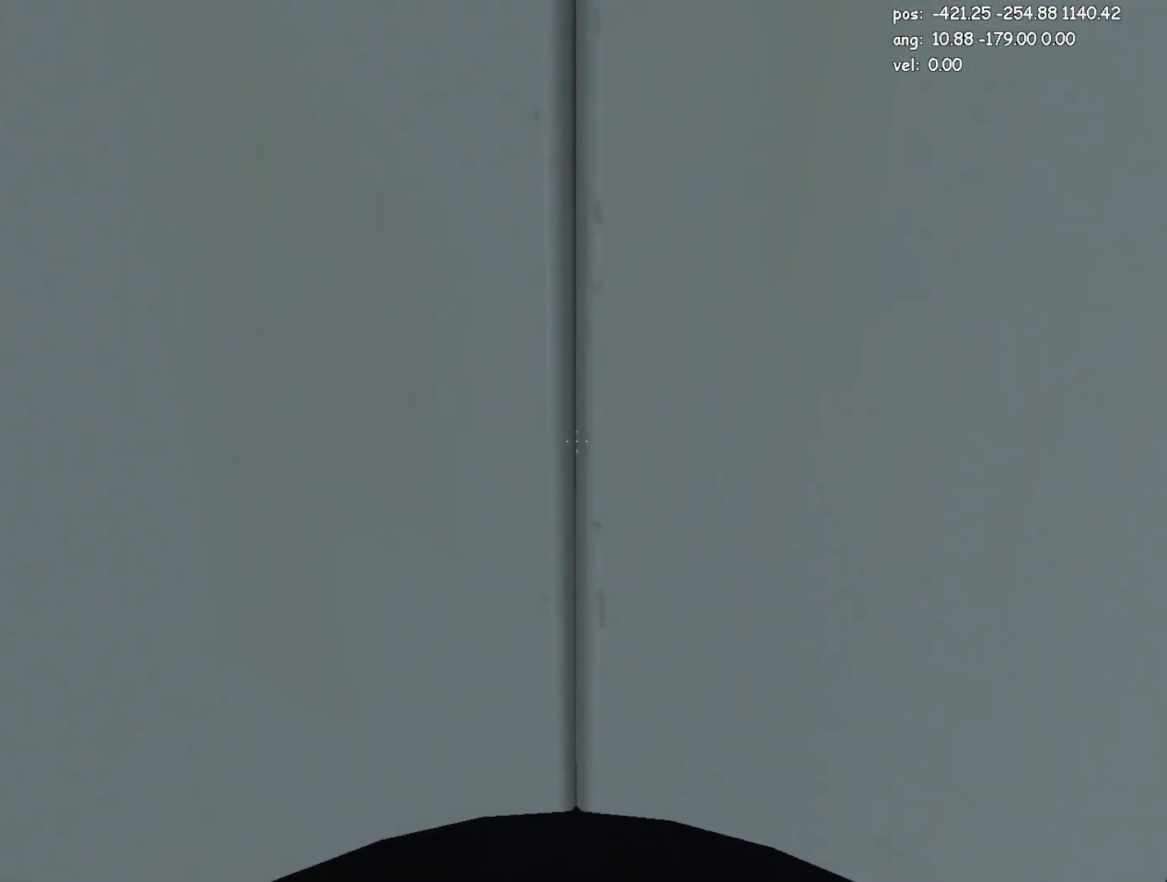
{"keys": ["w"], "mouse": [], "events": []}
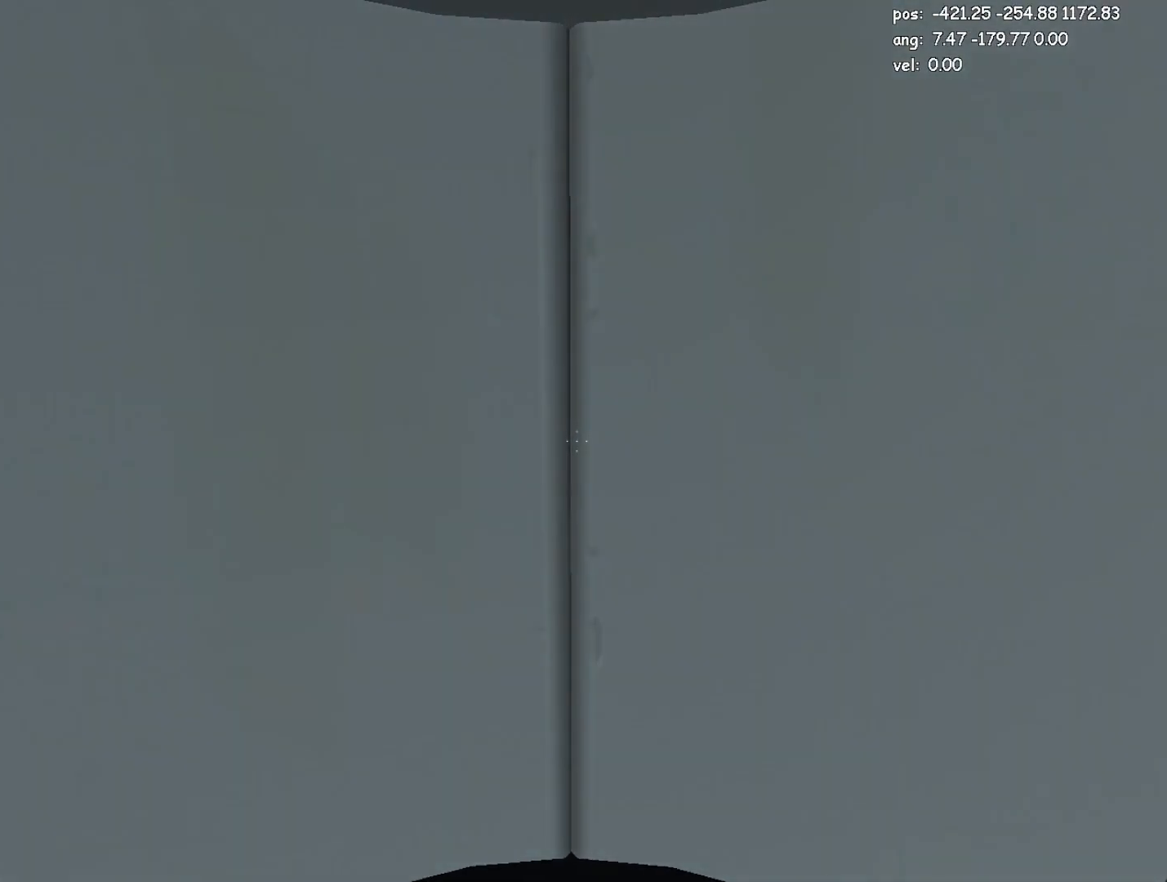
{"keys": ["w"], "mouse": [], "events": []}
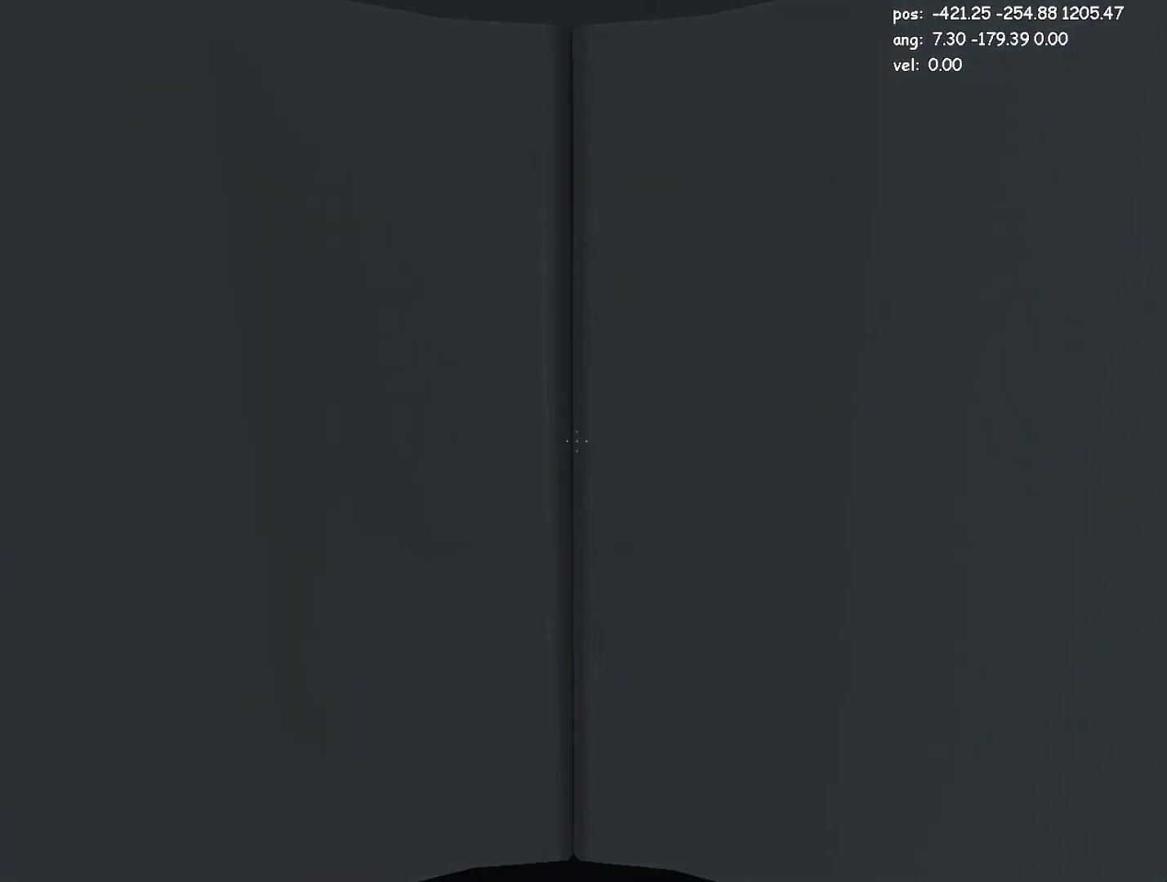
{"keys": ["w"], "mouse": [], "events": [[217, "save", "down"], [317, "save", "up"]]}
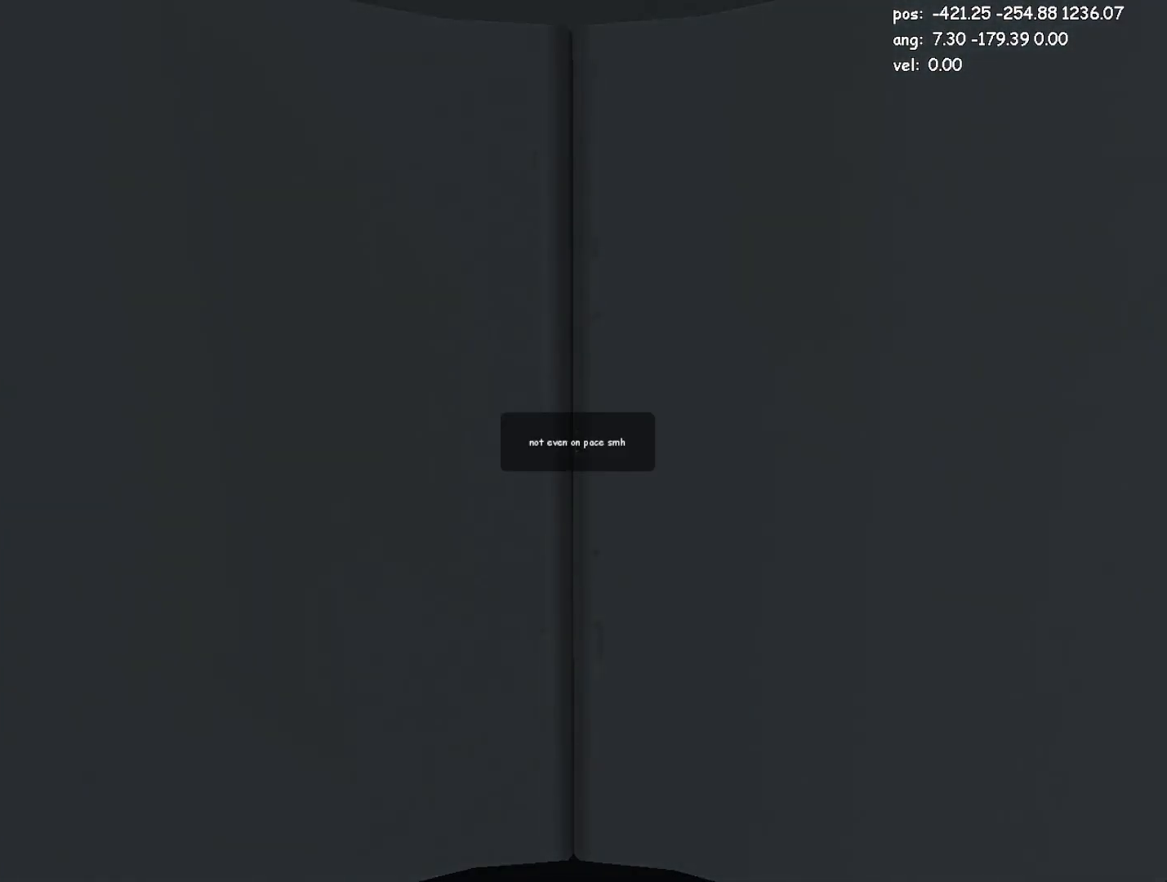
{"keys": ["w"], "mouse": [], "events": []}
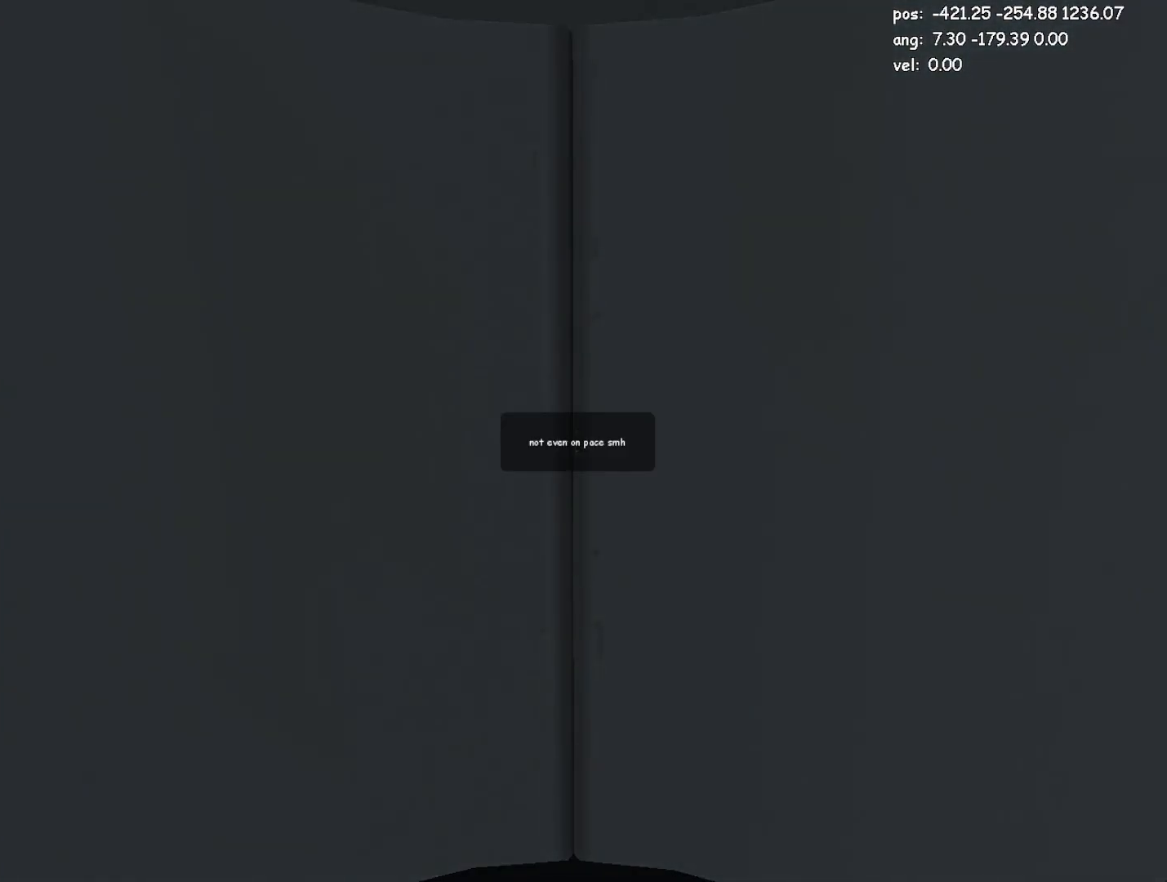
{"keys": ["w"], "mouse": [], "events": []}
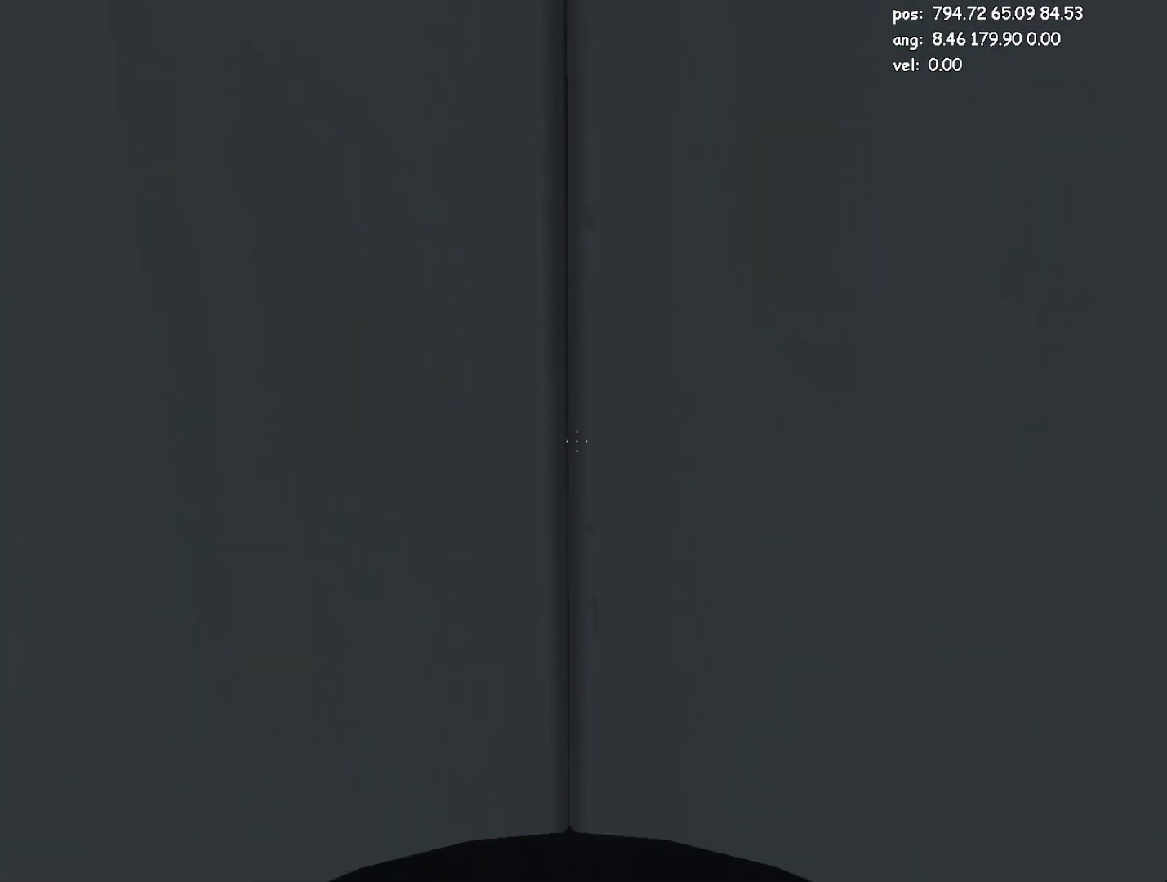
{"keys": ["save", "w"], "mouse": [], "events": [[417, "save", "down"]]}
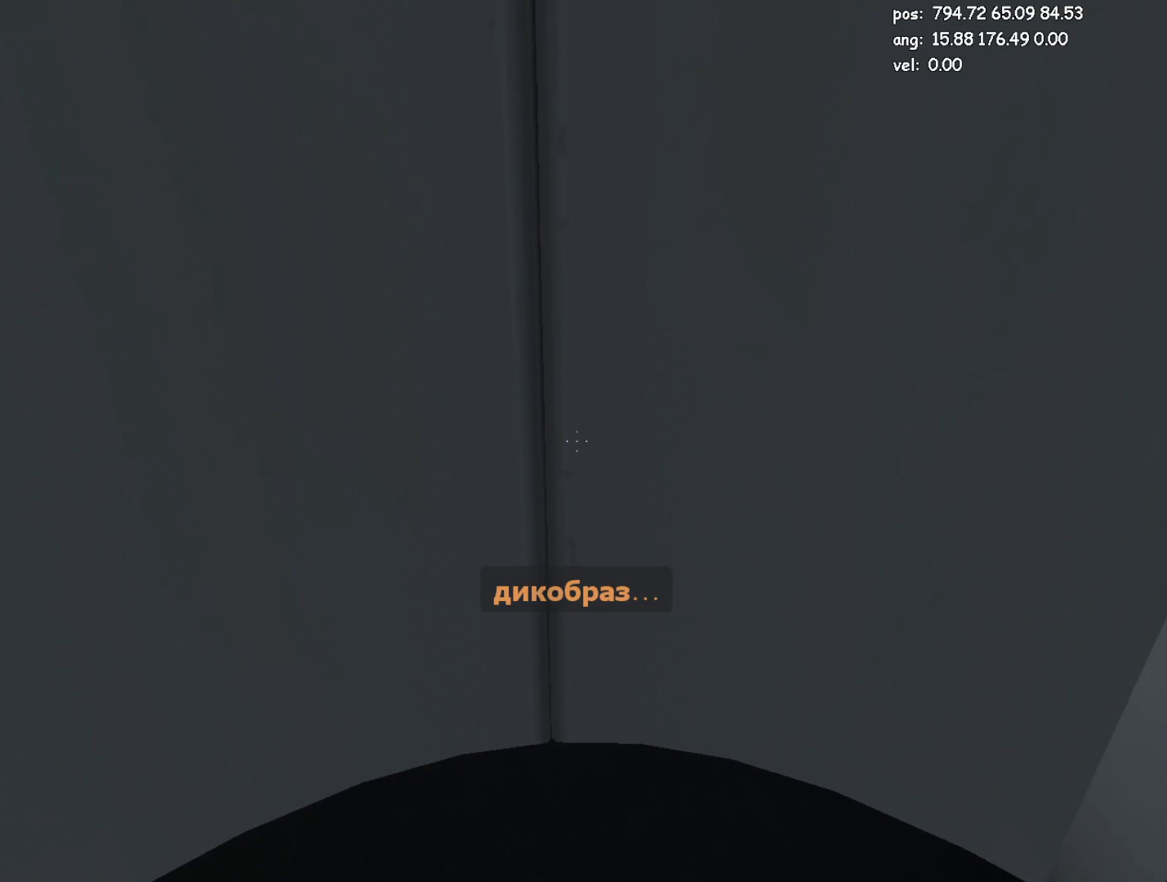
{"keys": ["a", "jump2", "w"], "mouse": [], "events": [[17, "save", "up"], [467, "a", "down"], [467, "jump2", "down"]]}
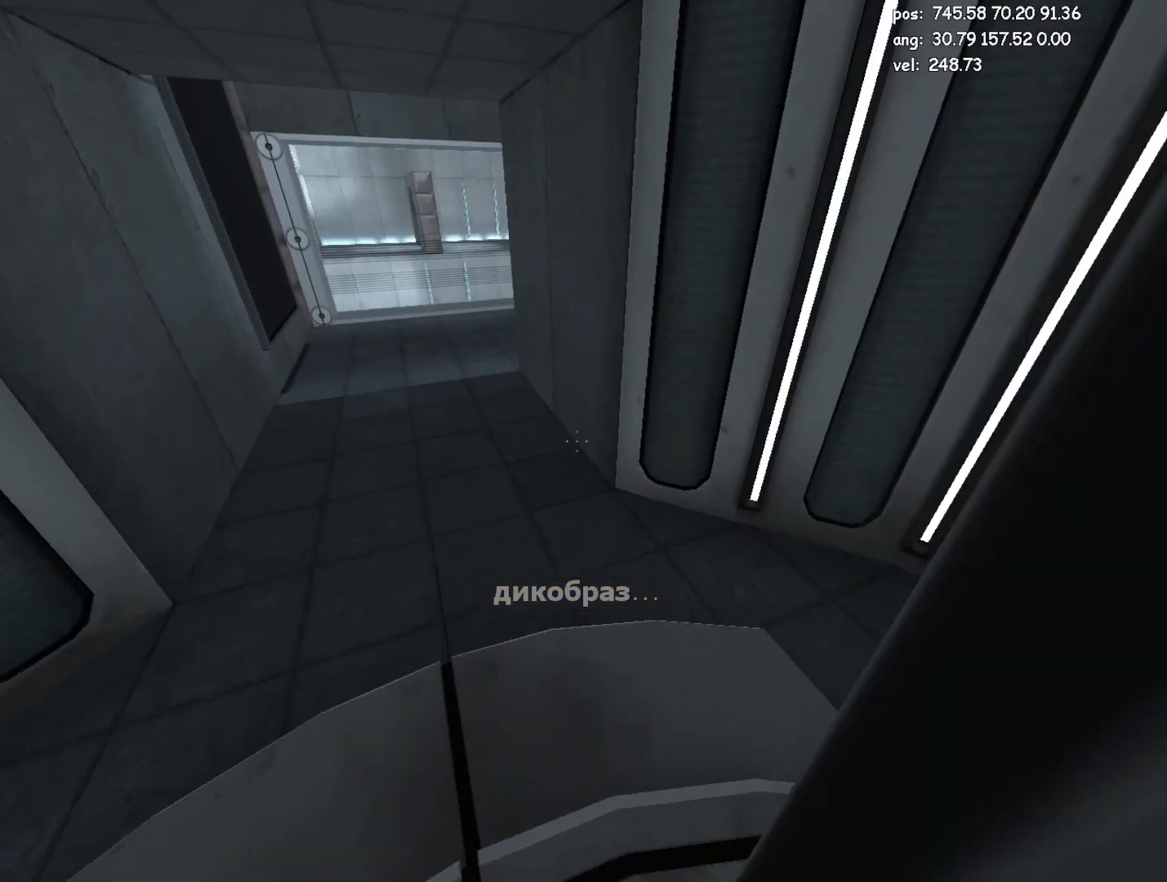
{"keys": ["d"], "mouse": [], "events": [[17, "jump2", "up"], [17, "w", "up"], [400, "a", "up"], [400, "d", "down"]]}
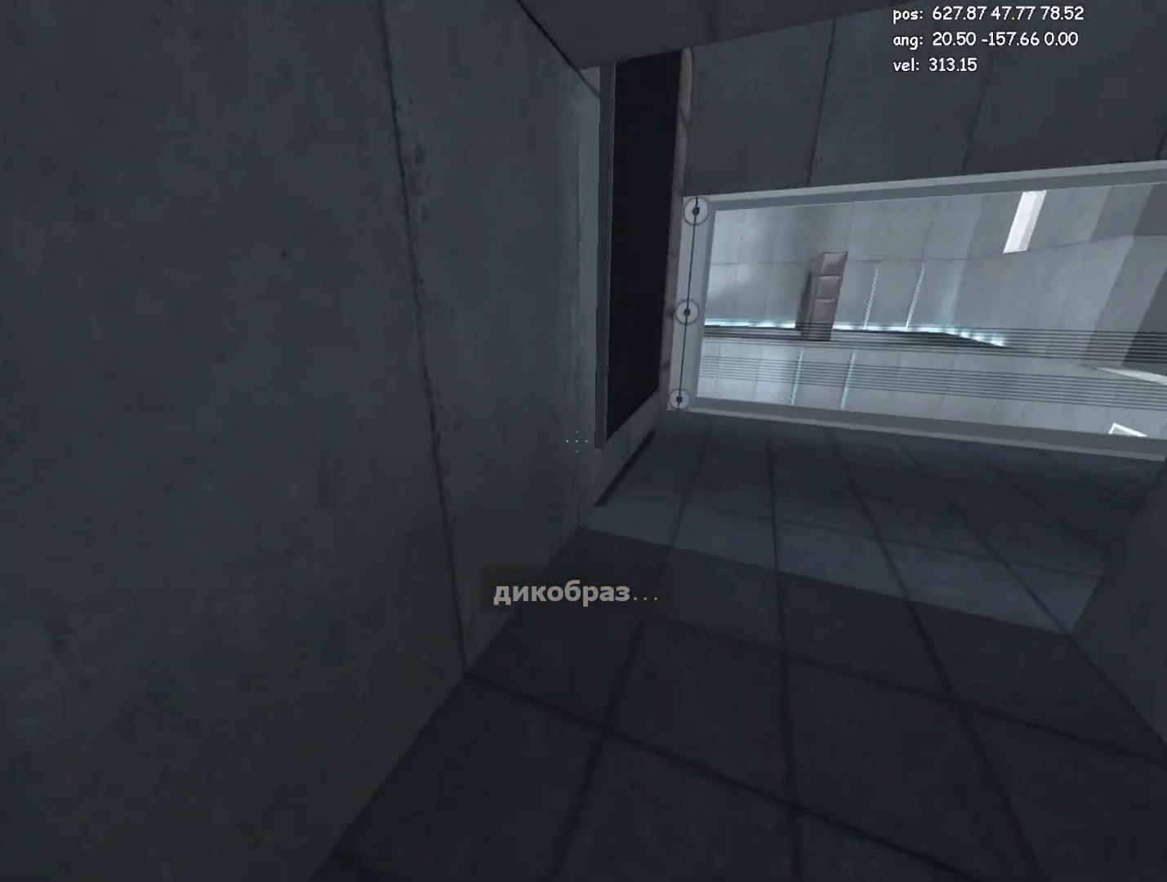
{"keys": ["crouch", "d"], "mouse": [], "events": [[33, "jump2", "down"], [217, "crouch", "down"], [217, "jump2", "up"]]}
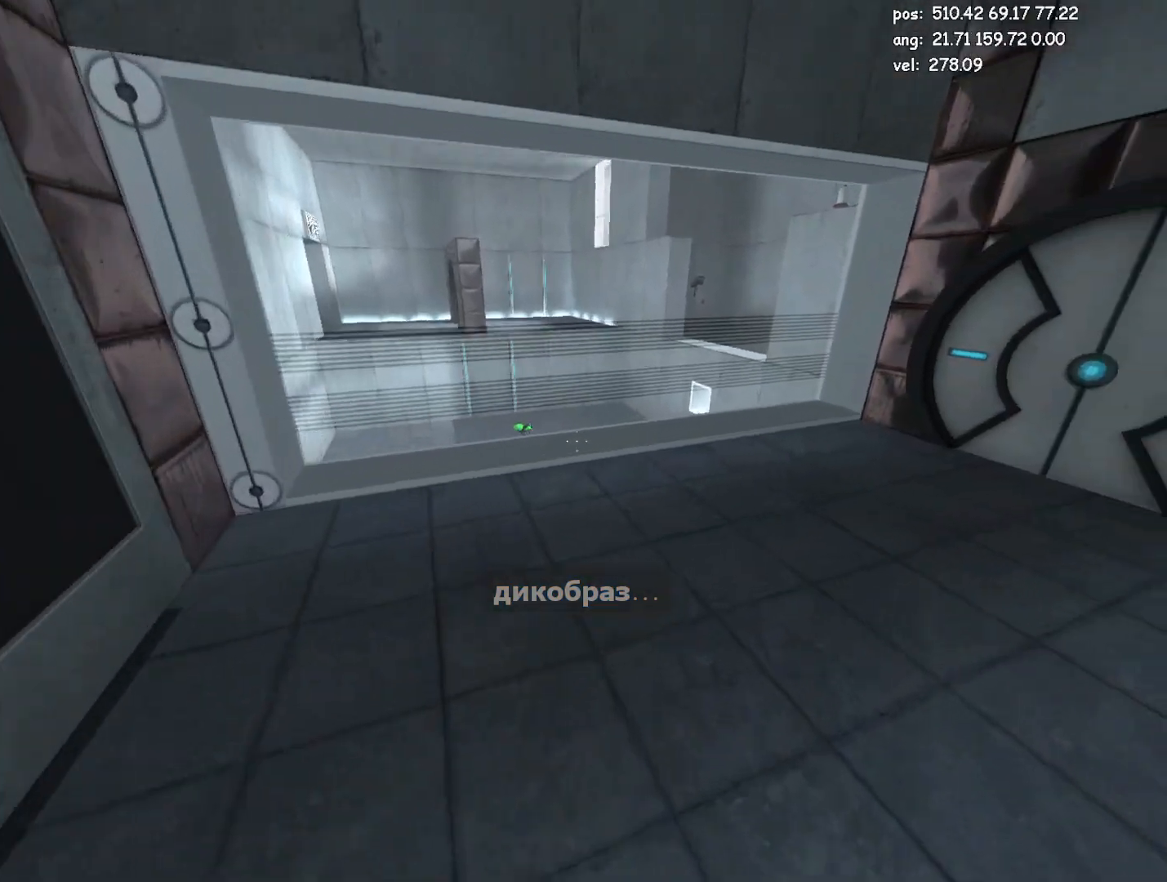
{"keys": [], "mouse": [], "events": [[283, "crouch", "up"], [333, "d", "up"]]}
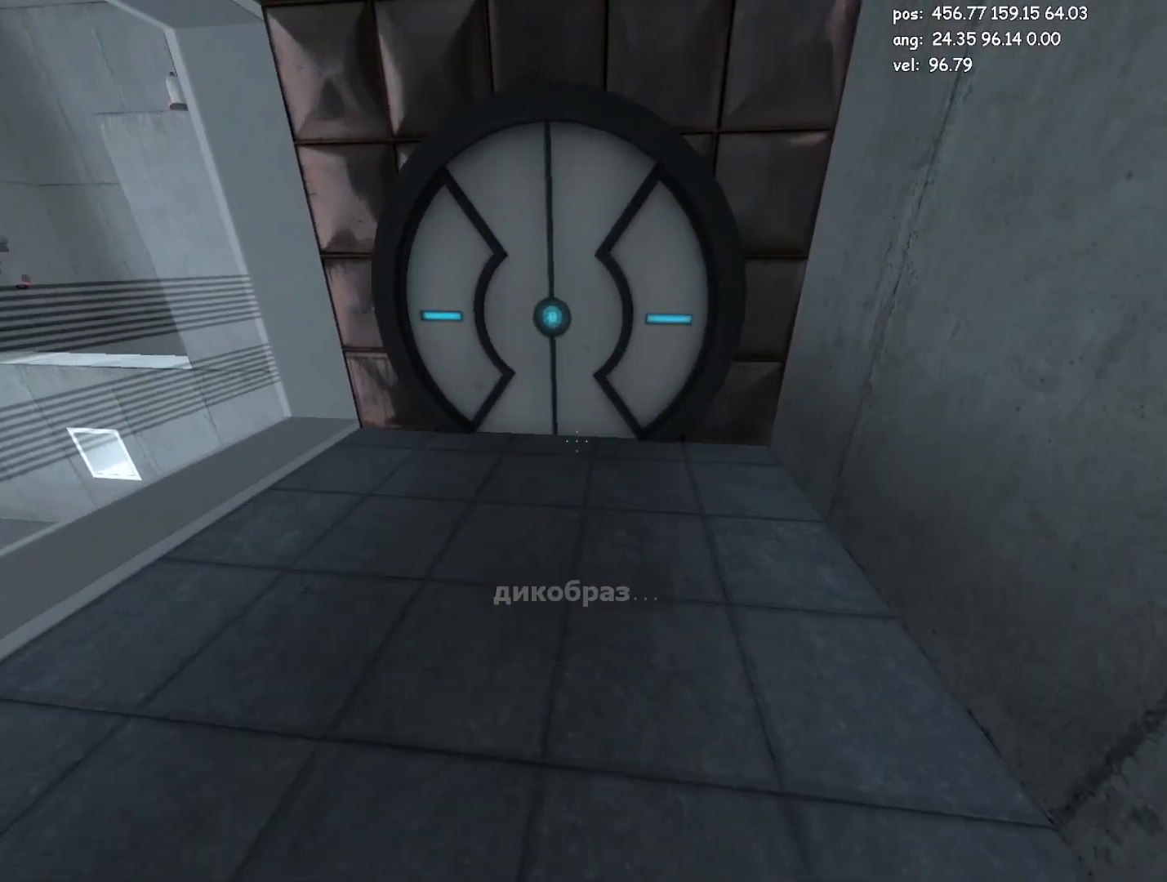
{"keys": ["duck"], "mouse": [], "events": [[67, "duck", "down"]]}
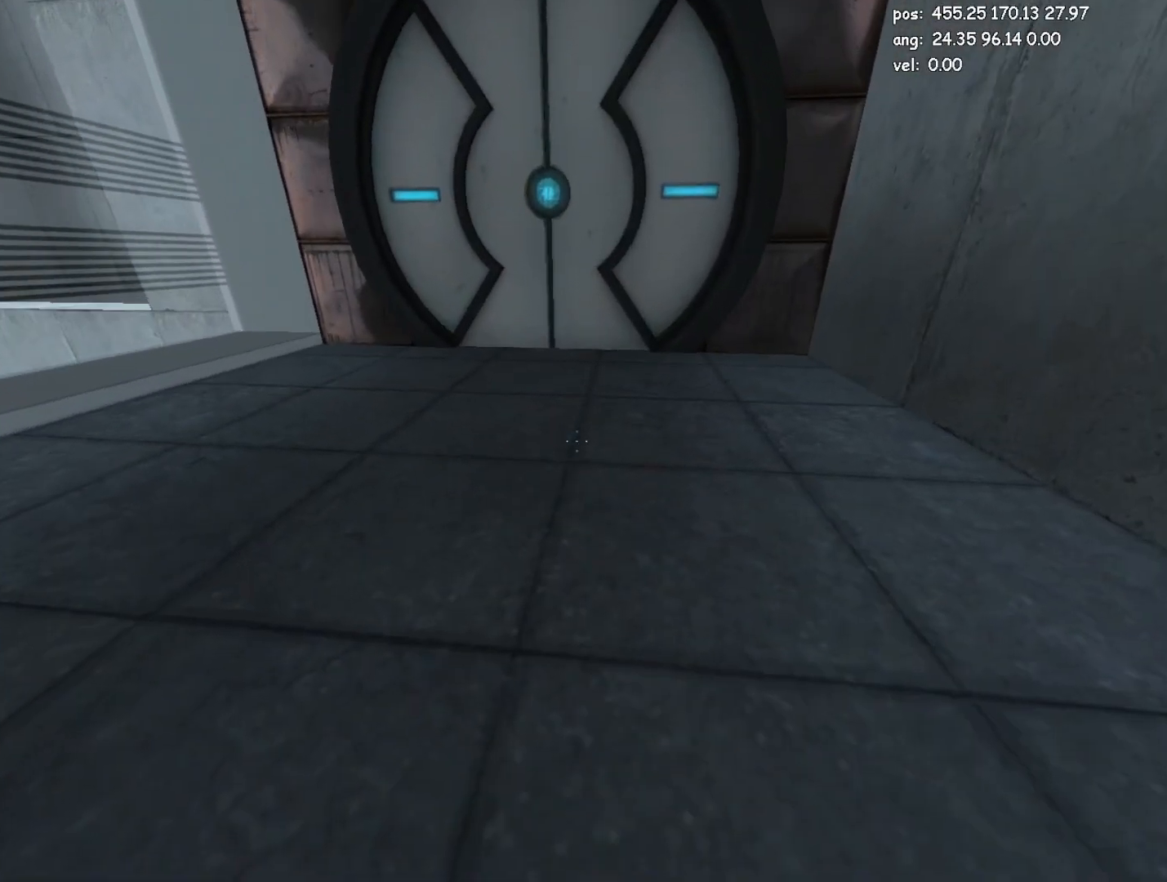
{"keys": [], "mouse": [], "events": [[33, "mouse_left", "down"], [133, "mouse_left", "up"], [367, "duck", "up"]]}
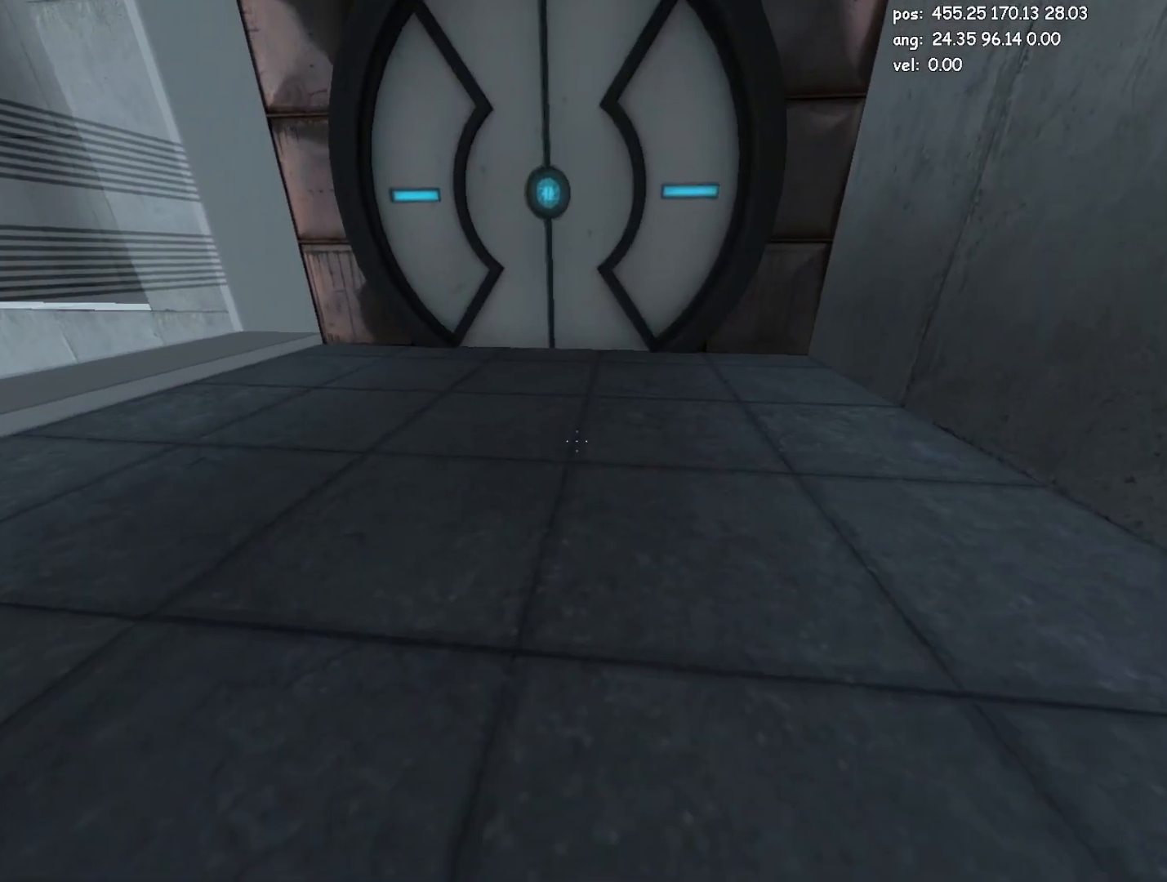
{"keys": [], "mouse": [], "events": []}
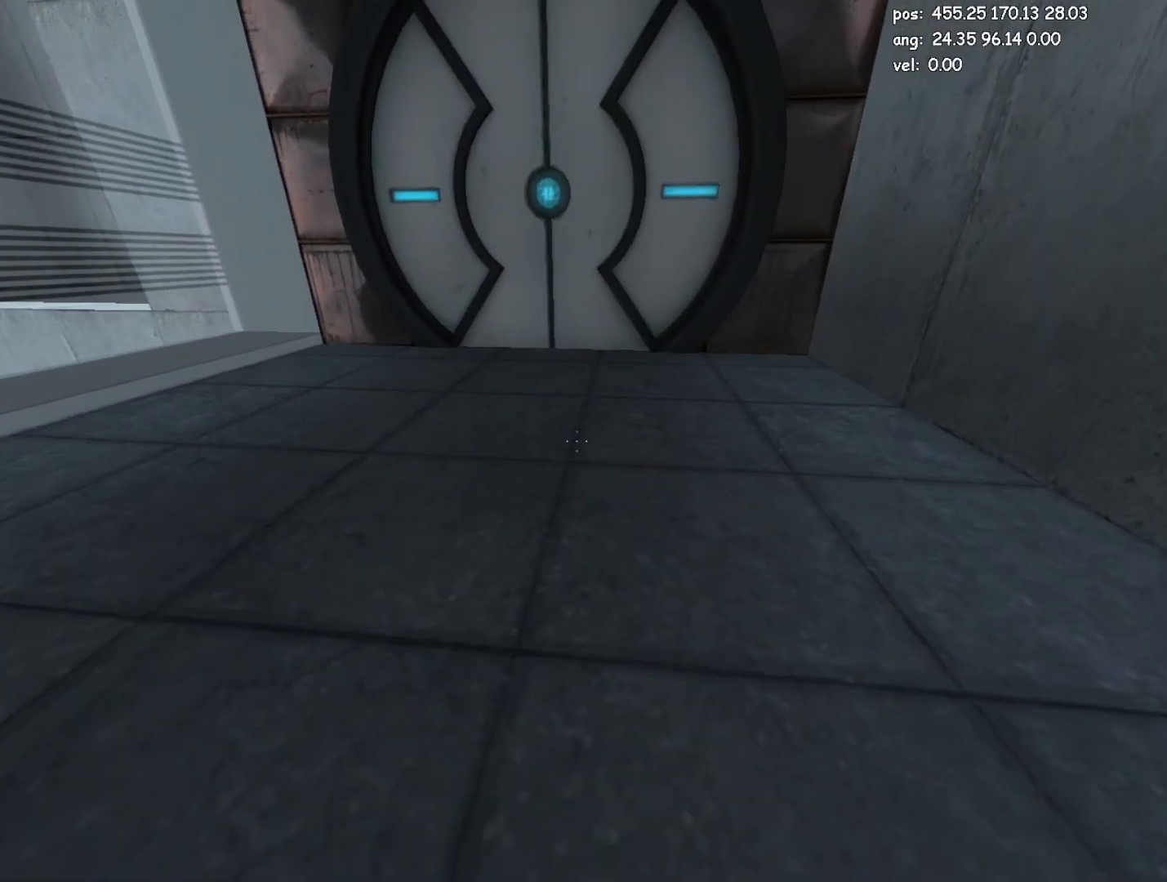
{"keys": [], "mouse": [], "events": [[217, "mouse_left", "down"], [300, "mouse_left", "up"]]}
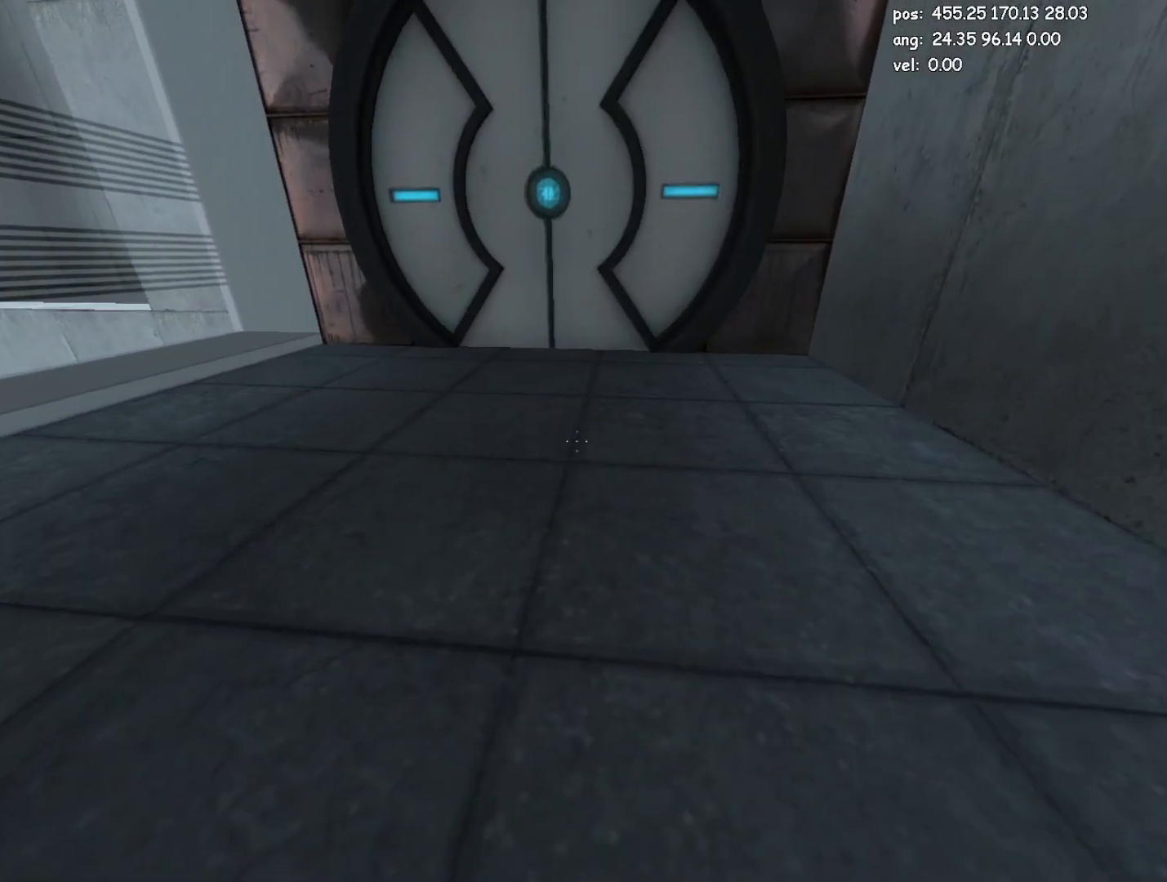
{"keys": [], "mouse": [], "events": [[317, "mouse_left", "down"], [417, "mouse_left", "up"]]}
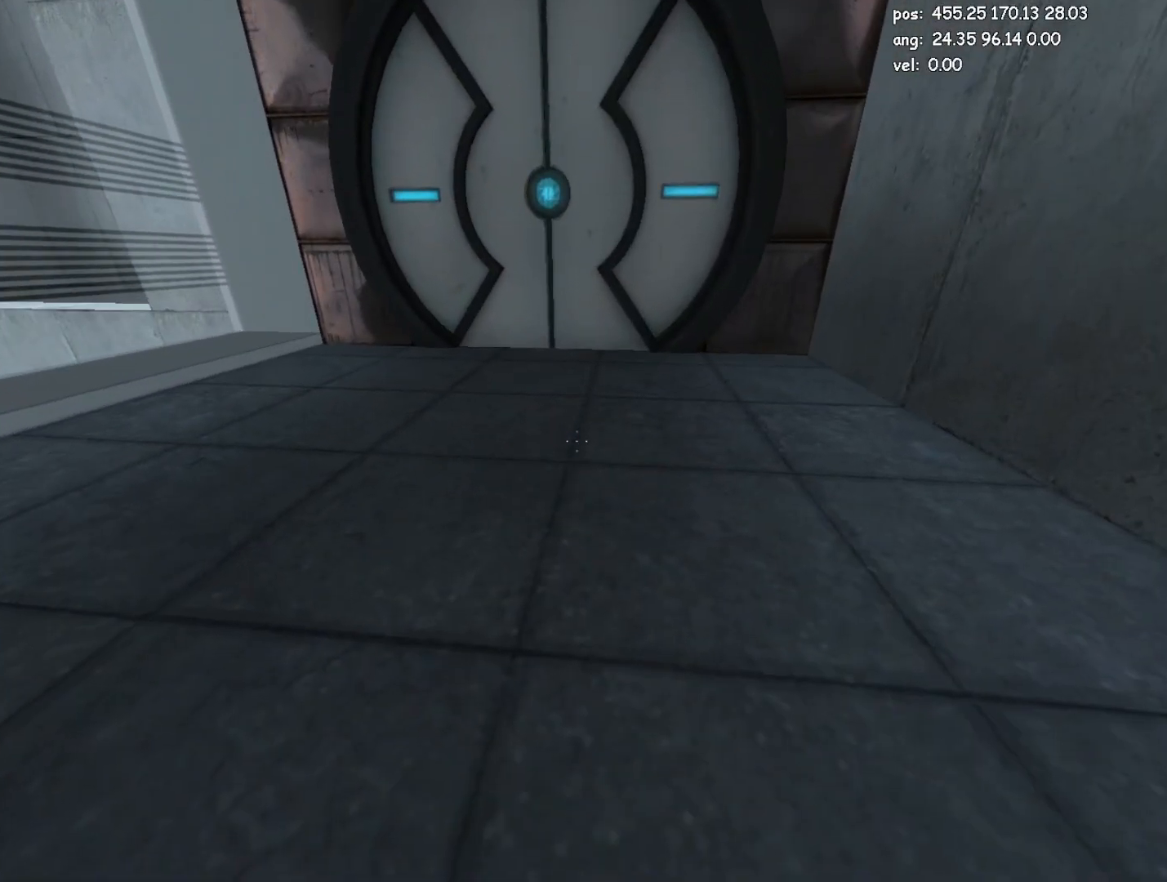
{"keys": [], "mouse": [], "events": []}
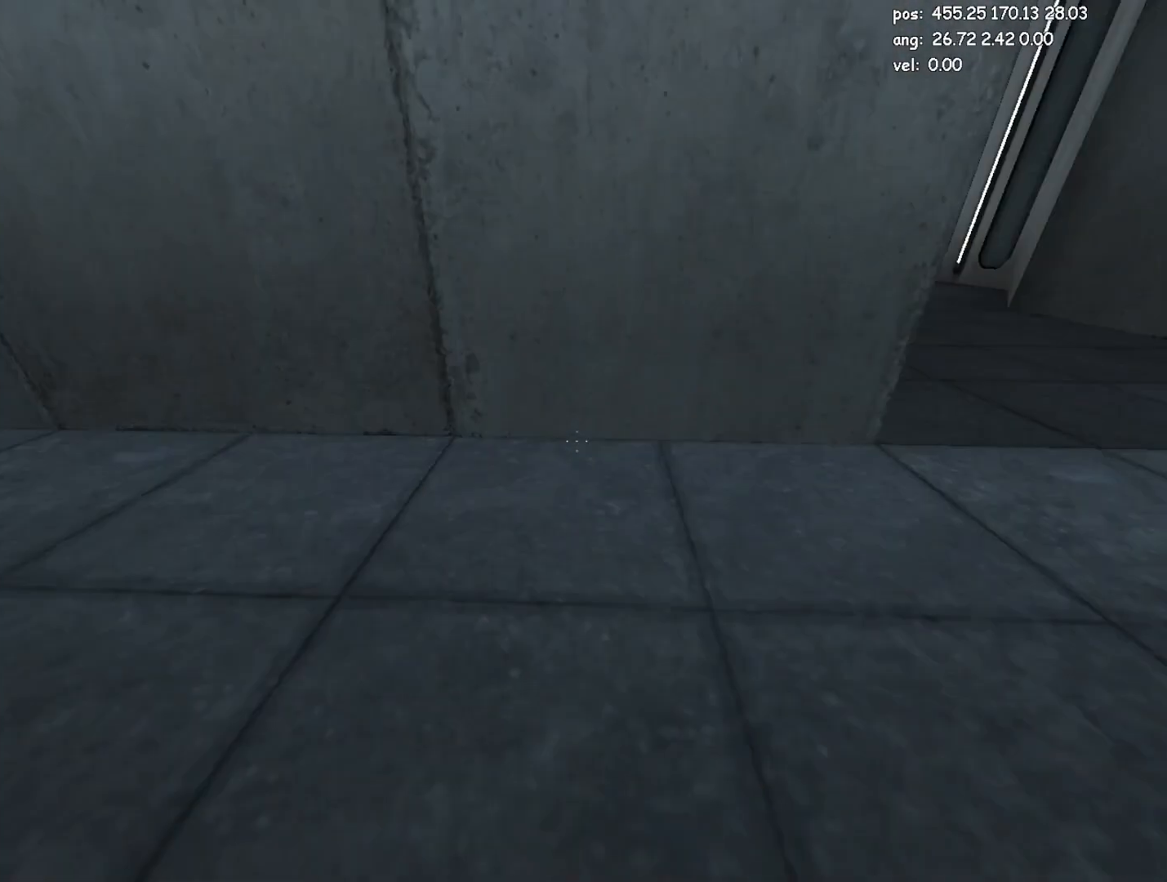
{"keys": ["duck"], "mouse": [], "events": [[167, "duck", "down"], [300, "duck", "up"], [400, "duck", "down"]]}
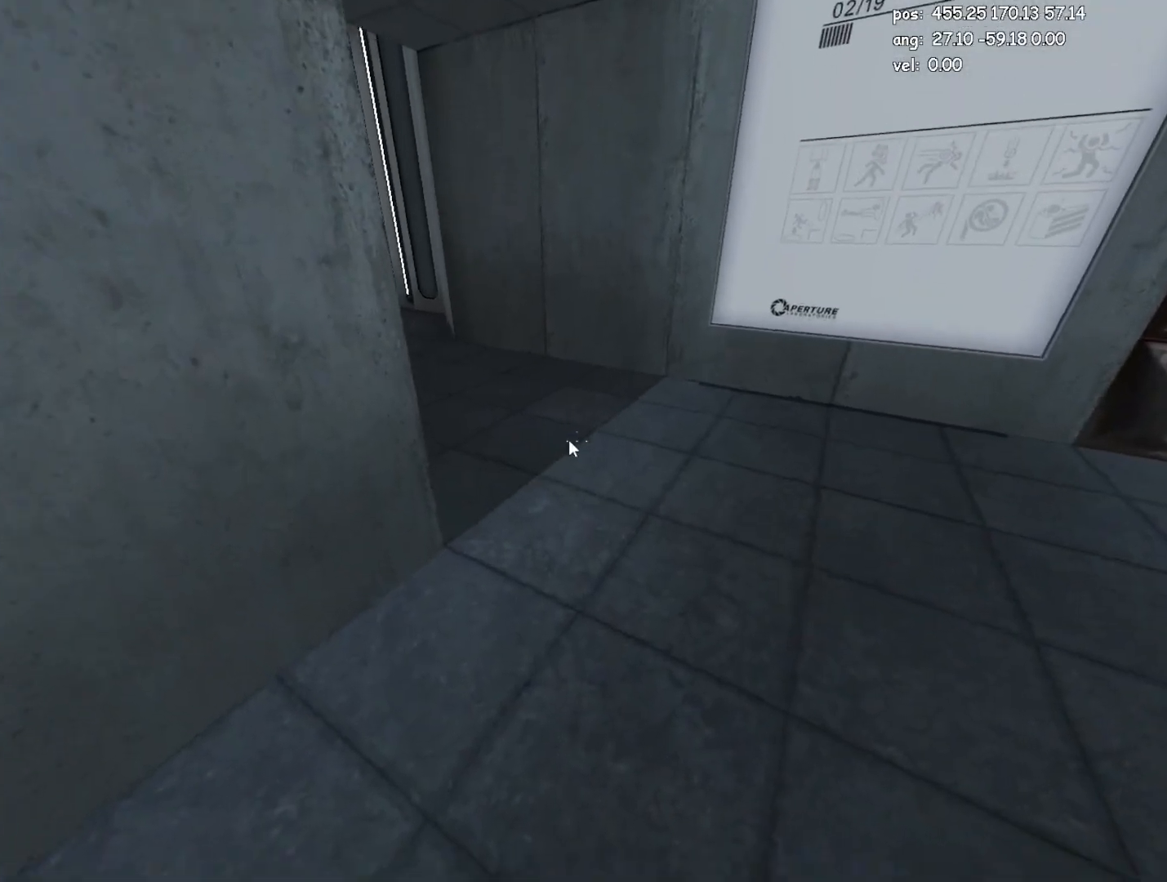
{"keys": ["duck"], "mouse": [], "events": [[417, "mouse_left", "down"], [467, "mouse_left", "up"]]}
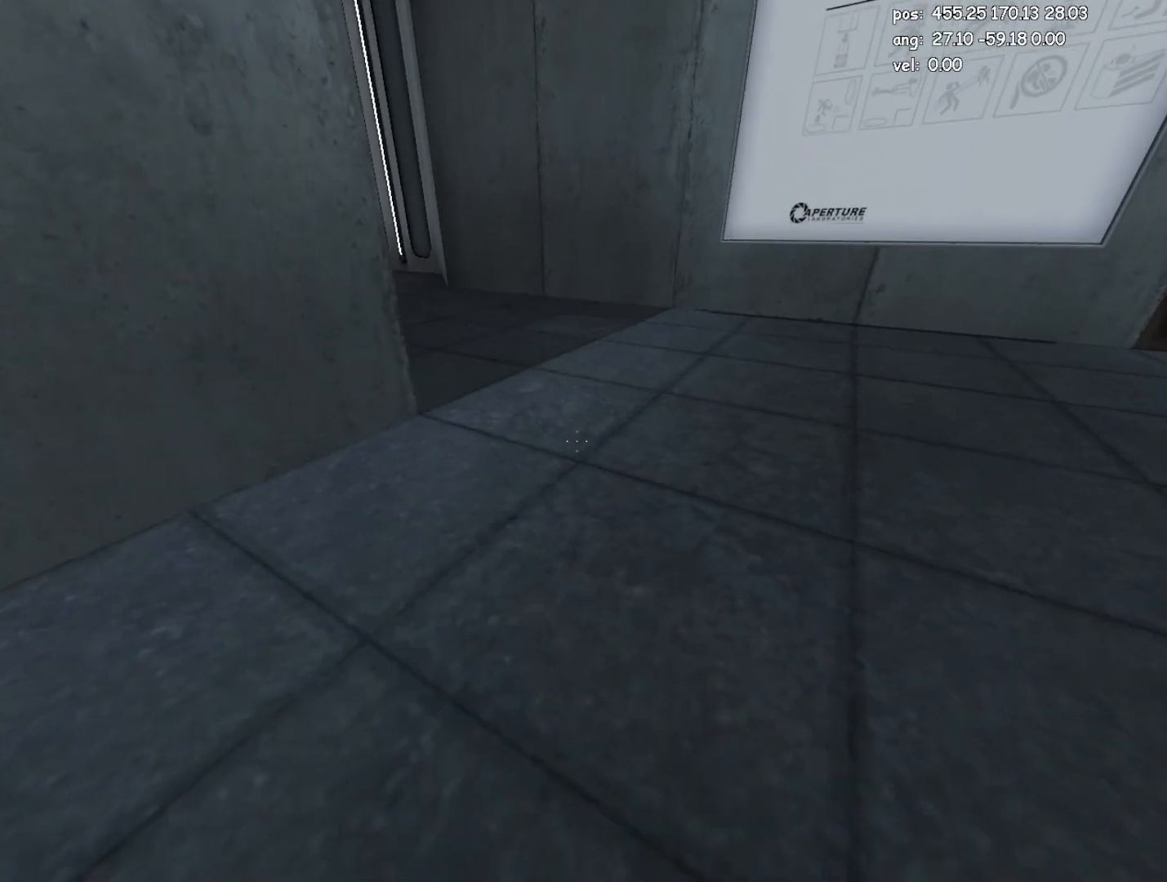
{"keys": ["duck", "w"], "mouse": [], "events": [[100, "duck", "up"], [233, "mouse_left", "down"], [333, "mouse_left", "up"], [433, "duck", "down"], [467, "w", "down"]]}
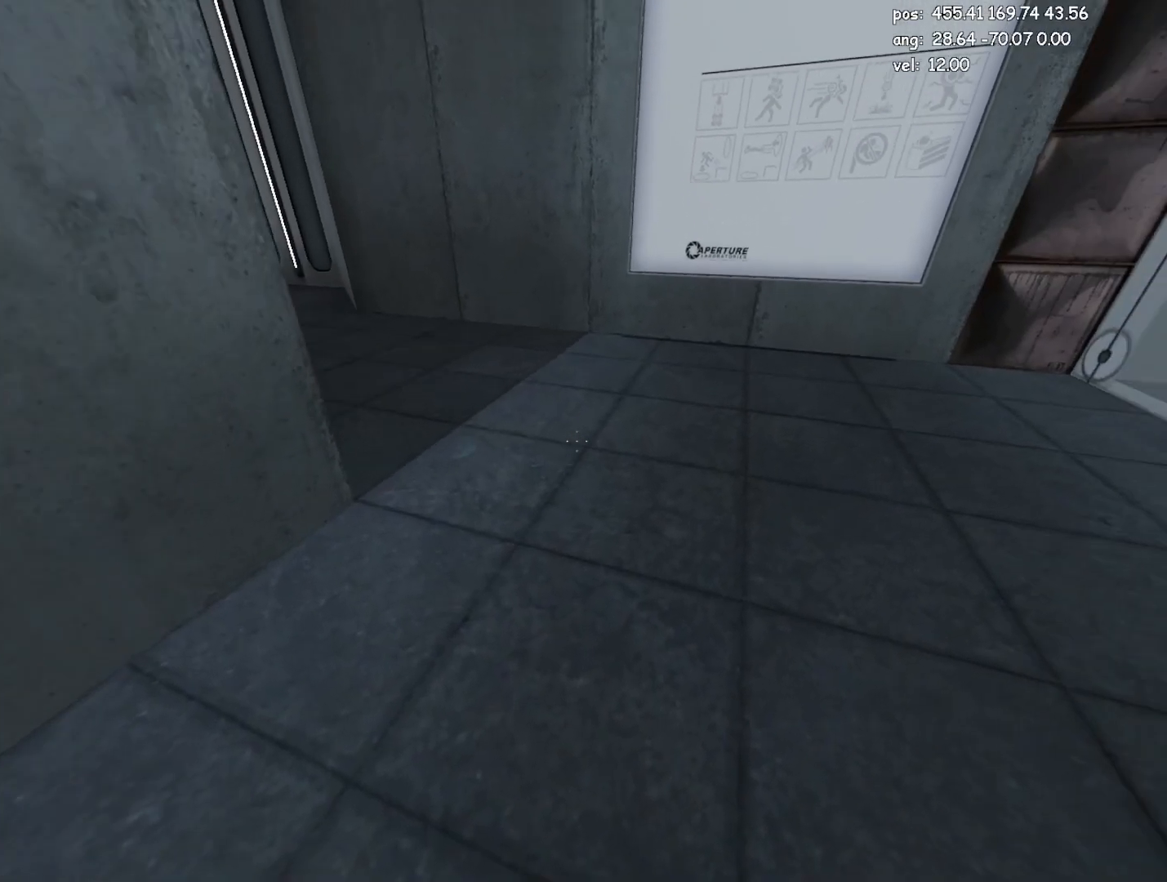
{"keys": ["a"], "mouse": [], "events": [[67, "duck", "up"], [400, "a", "down"], [450, "jump2", "down"], [483, "jump2", "up"], [483, "w", "up"]]}
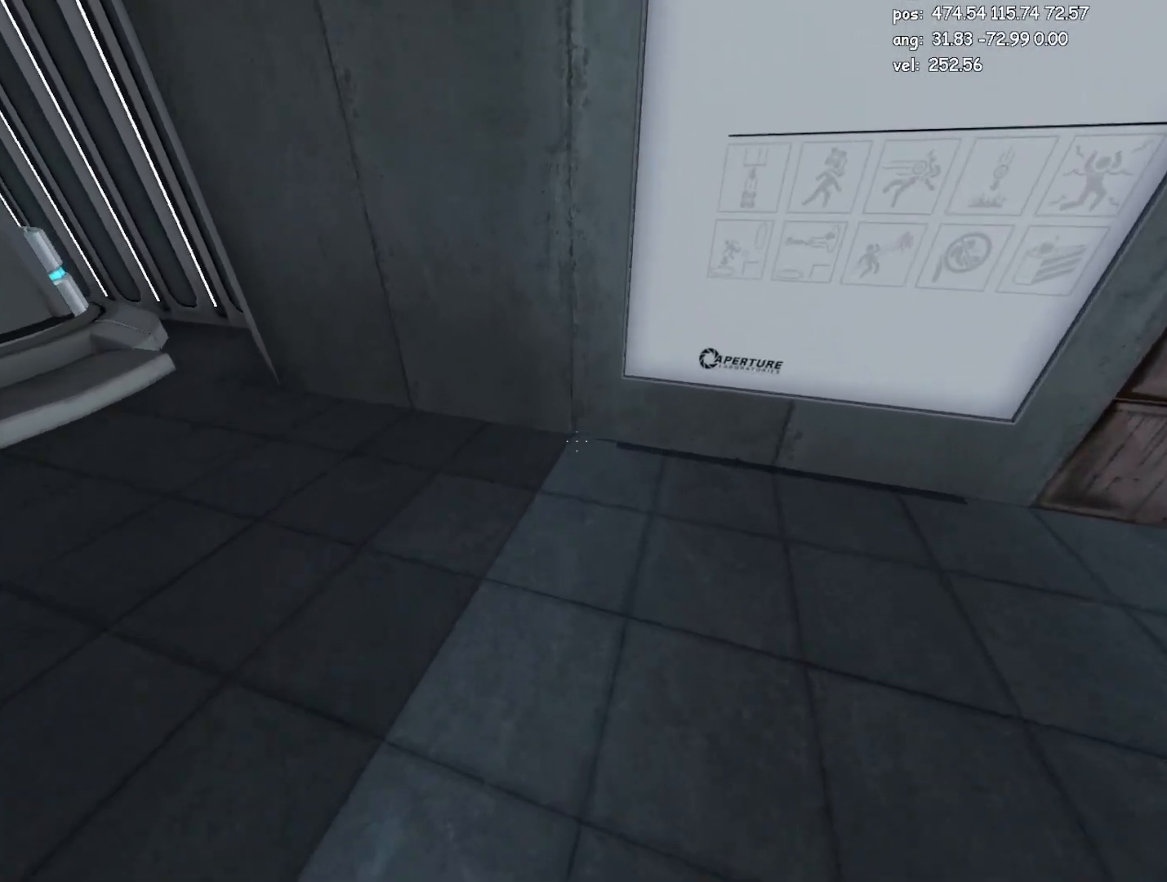
{"keys": [], "mouse": [], "events": [[233, "a", "up"]]}
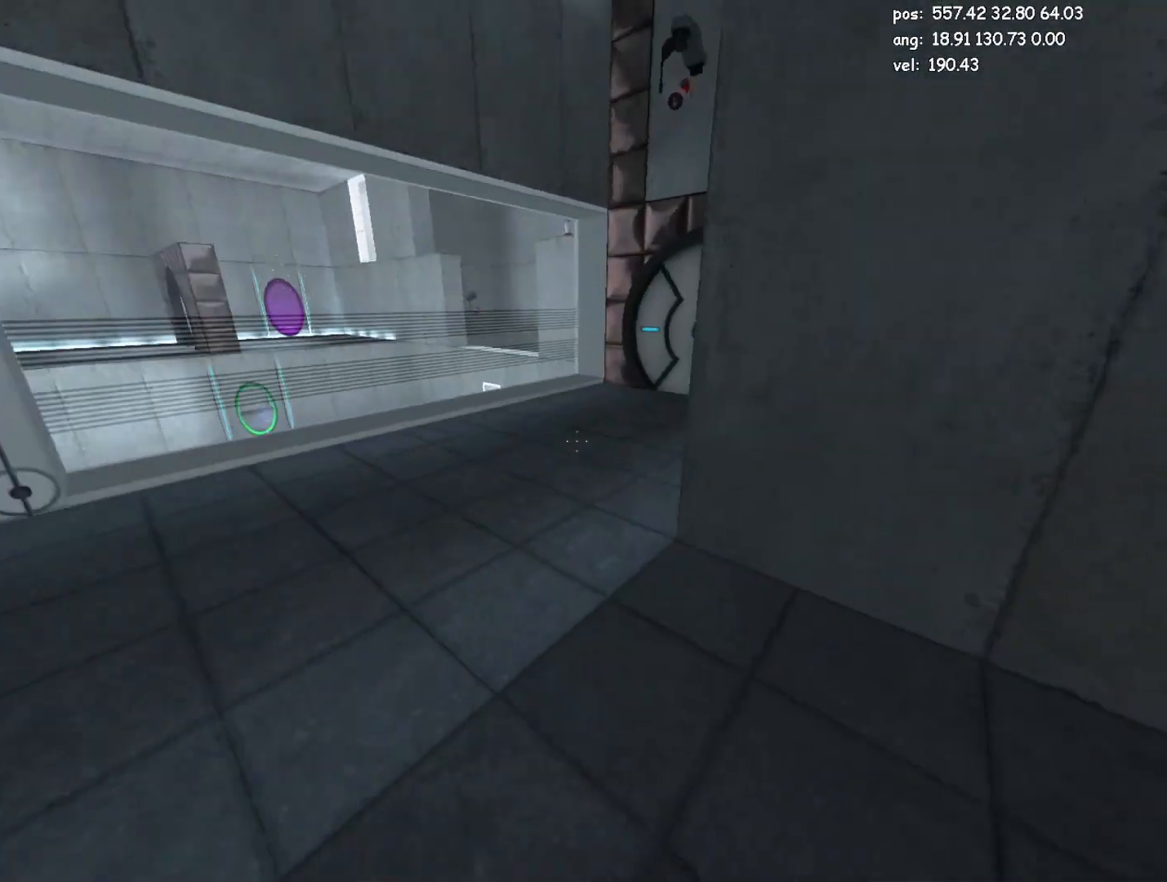
{"keys": ["d", "jump2", "w"], "mouse": [], "events": [[100, "w", "down"], [467, "d", "down"], [467, "jump2", "down"]]}